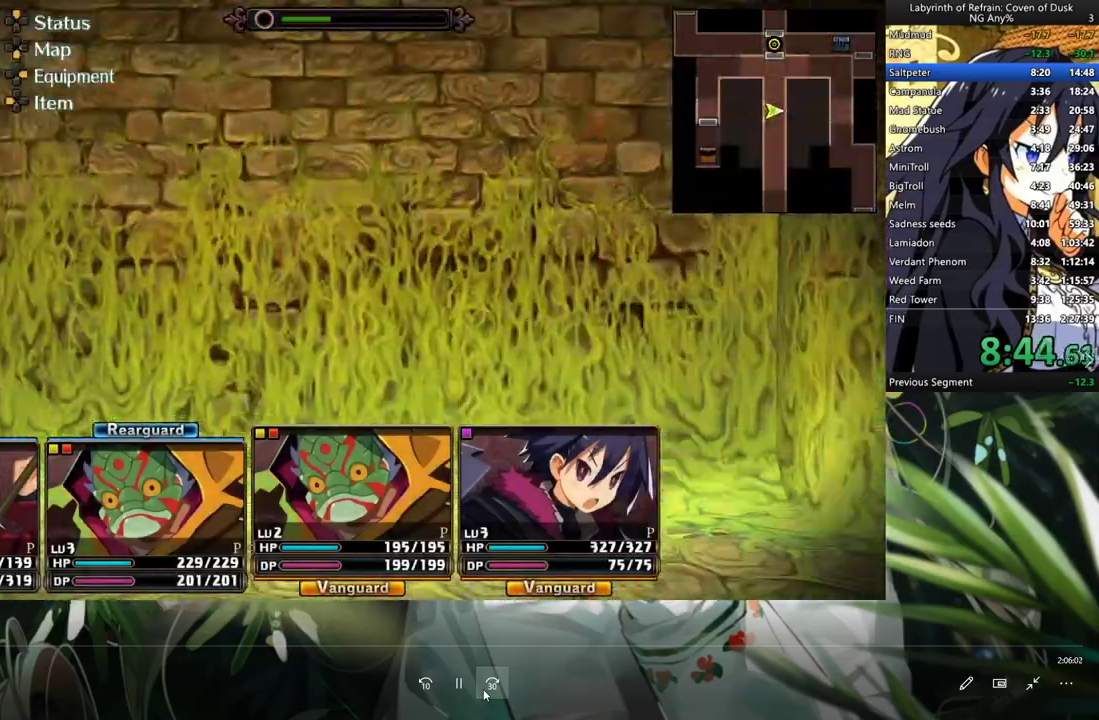
Gameplay with a controller (Xbox layout); each line is a JSON object with the inputs held at the frame after it. "events" lists button and stick changes between this image and that frame as [ms after this image, input, new state], when the widget could be followed in between. Not read: DPAD_DOWN L3.
{"buttons": [], "left_stick": "center", "right_stick": "center", "events": [[33, "R1", "down"], [67, "B", "down"], [200, "B", "up"], [200, "R1", "up"]]}
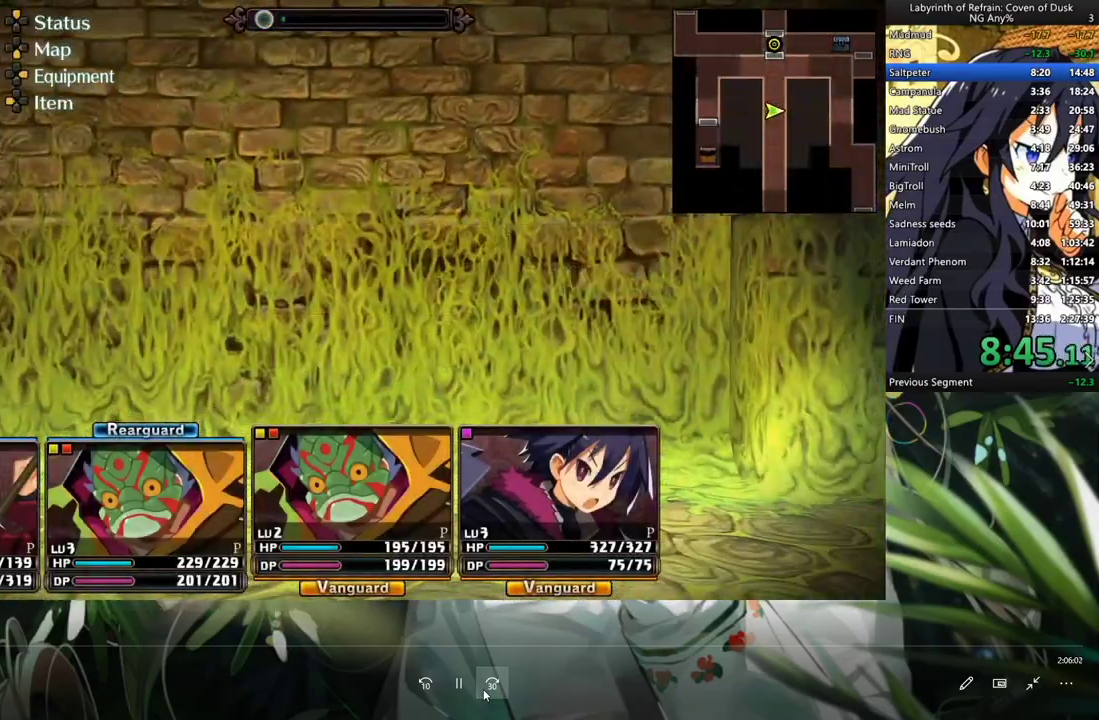
{"buttons": ["A"], "left_stick": "center", "right_stick": "center", "events": [[400, "A", "down"]]}
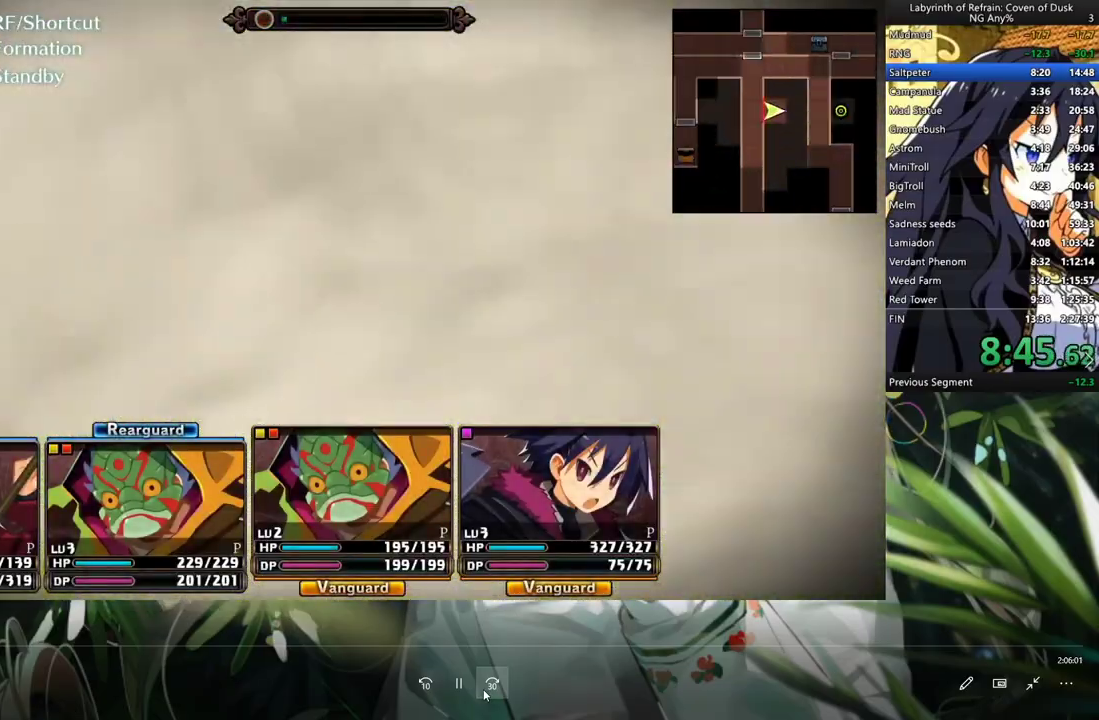
{"buttons": ["A"], "left_stick": "center", "right_stick": "center"}
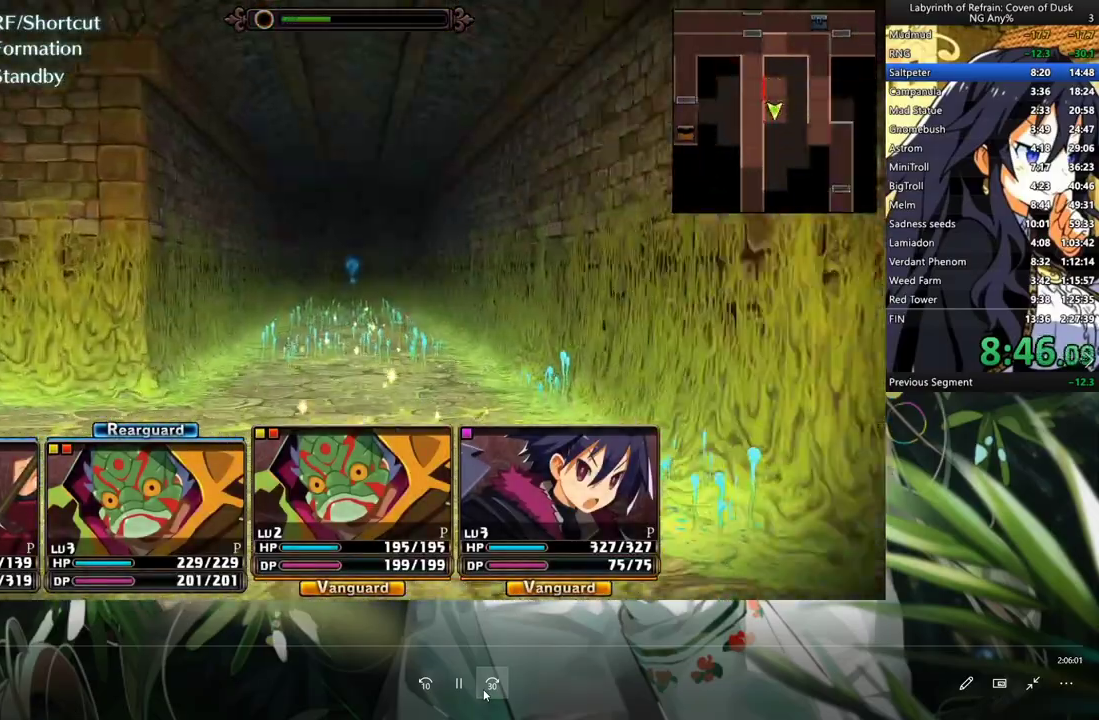
{"buttons": [], "left_stick": "center", "right_stick": "center", "events": [[500, "A", "up"]]}
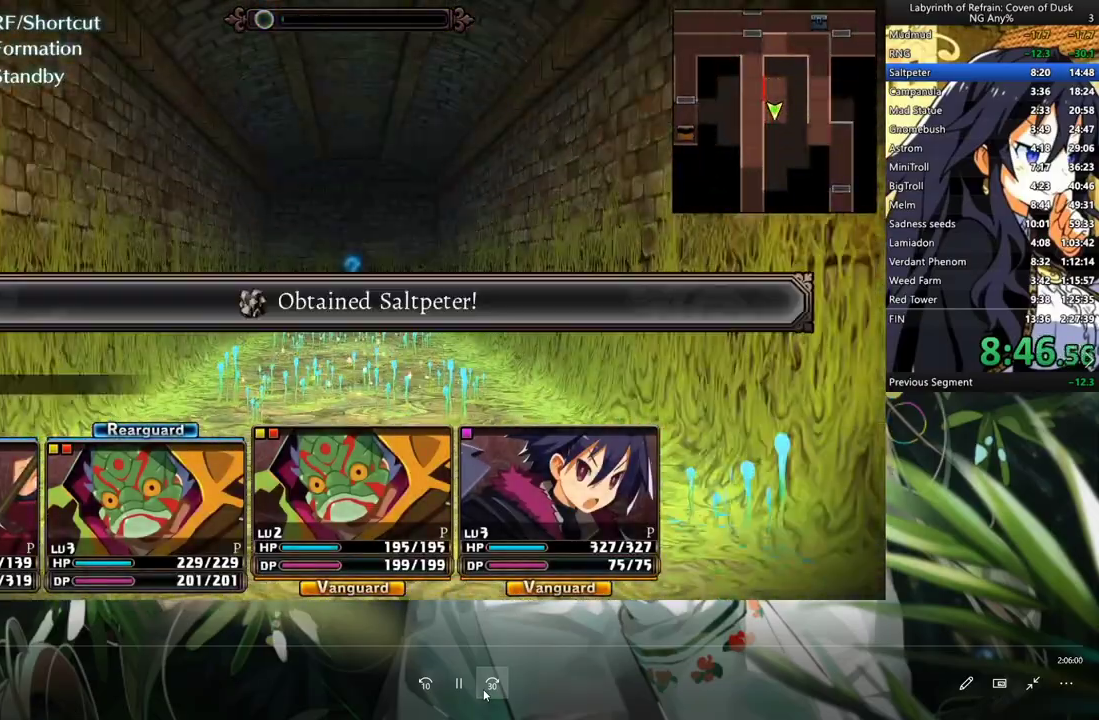
{"buttons": ["A"], "left_stick": "center", "right_stick": "center", "events": [[67, "A", "down"], [133, "A", "up"], [233, "A", "down"], [300, "A", "up"], [400, "A", "down"]]}
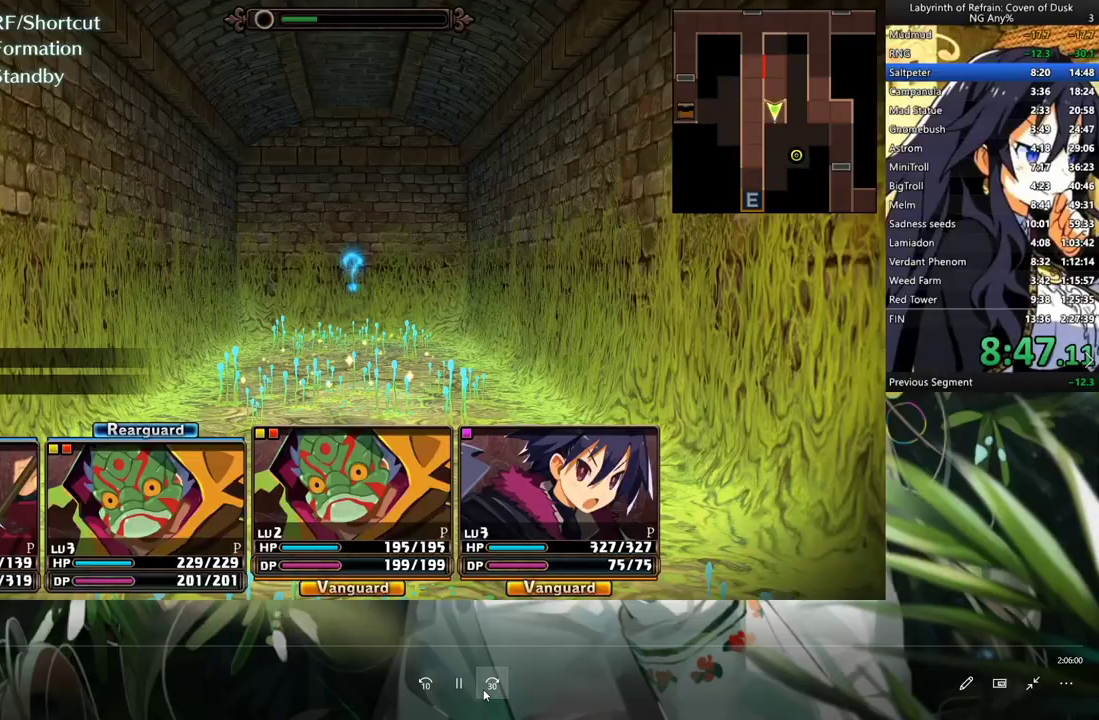
{"buttons": ["A"], "left_stick": "center", "right_stick": "center", "events": [[33, "A", "up"], [67, "A", "down"], [200, "A", "up"], [267, "A", "down"], [367, "A", "up"], [467, "A", "down"]]}
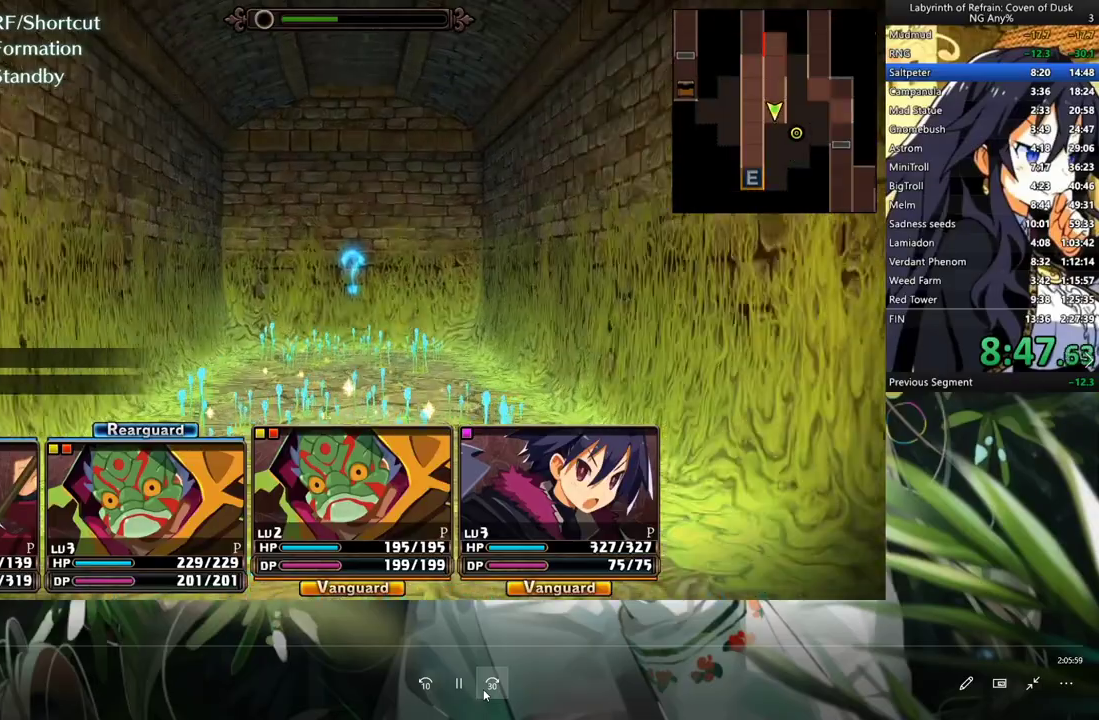
{"buttons": ["DPAD_LEFT"], "left_stick": "center", "right_stick": "center", "events": [[67, "A", "up"], [133, "A", "down"], [233, "A", "up"], [367, "A", "down"], [433, "A", "up"], [500, "DPAD_LEFT", "down"]]}
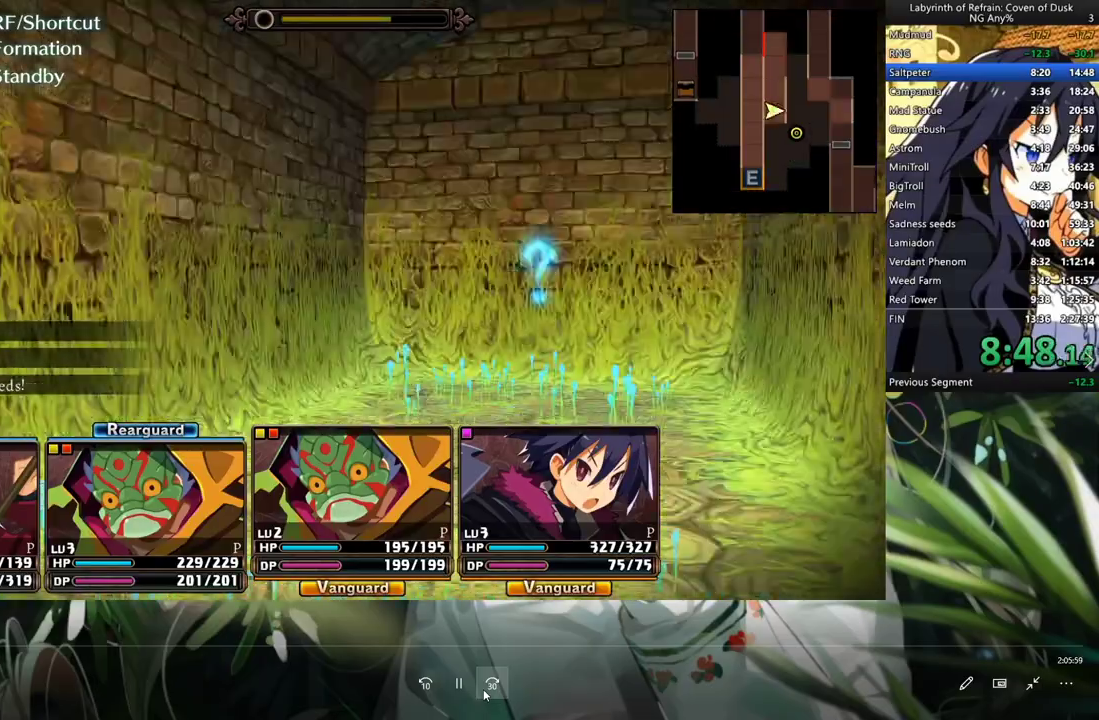
{"buttons": ["A"], "left_stick": "center", "right_stick": "center", "events": [[133, "DPAD_LEFT", "up"], [200, "DPAD_LEFT", "down"], [367, "A", "down"], [367, "DPAD_LEFT", "up"]]}
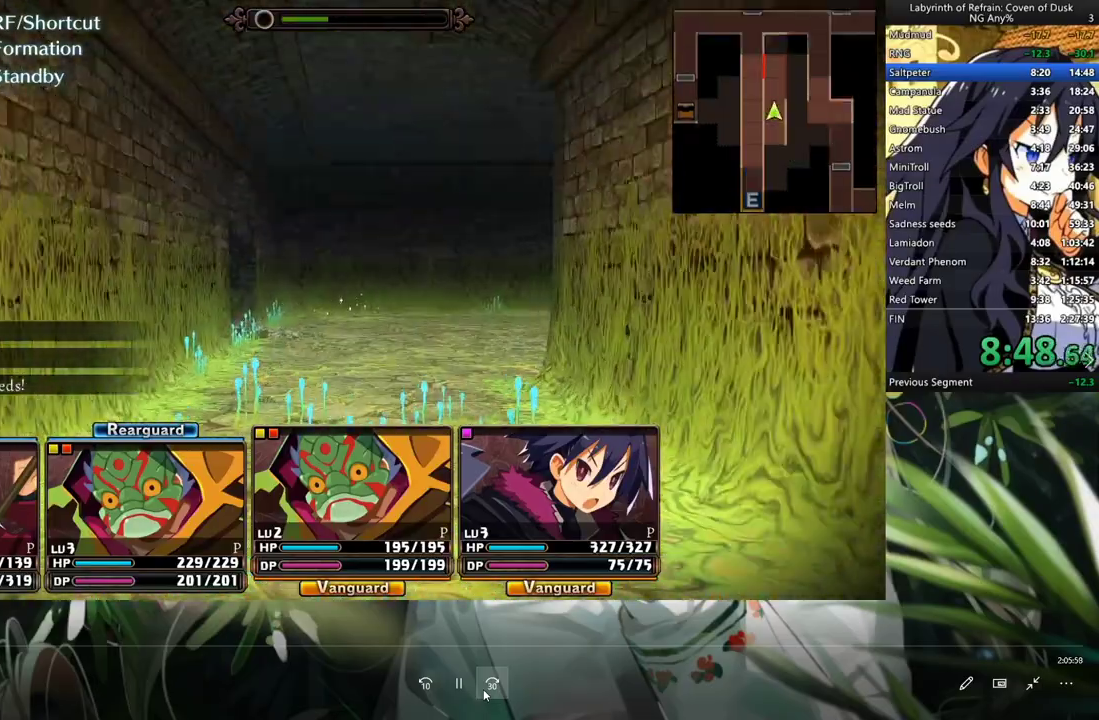
{"buttons": ["R2"], "left_stick": "center", "right_stick": "center", "events": [[333, "A", "up"], [400, "R2", "down"]]}
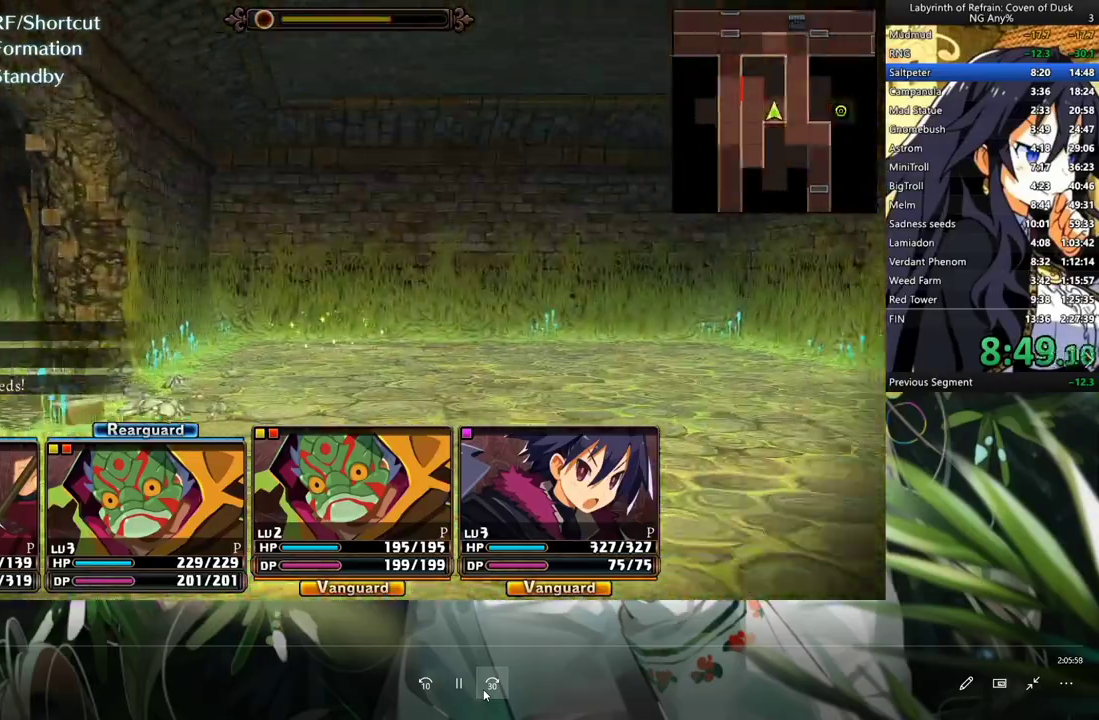
{"buttons": ["A"], "left_stick": "center", "right_stick": "center", "events": [[67, "R2", "up"], [133, "A", "down"]]}
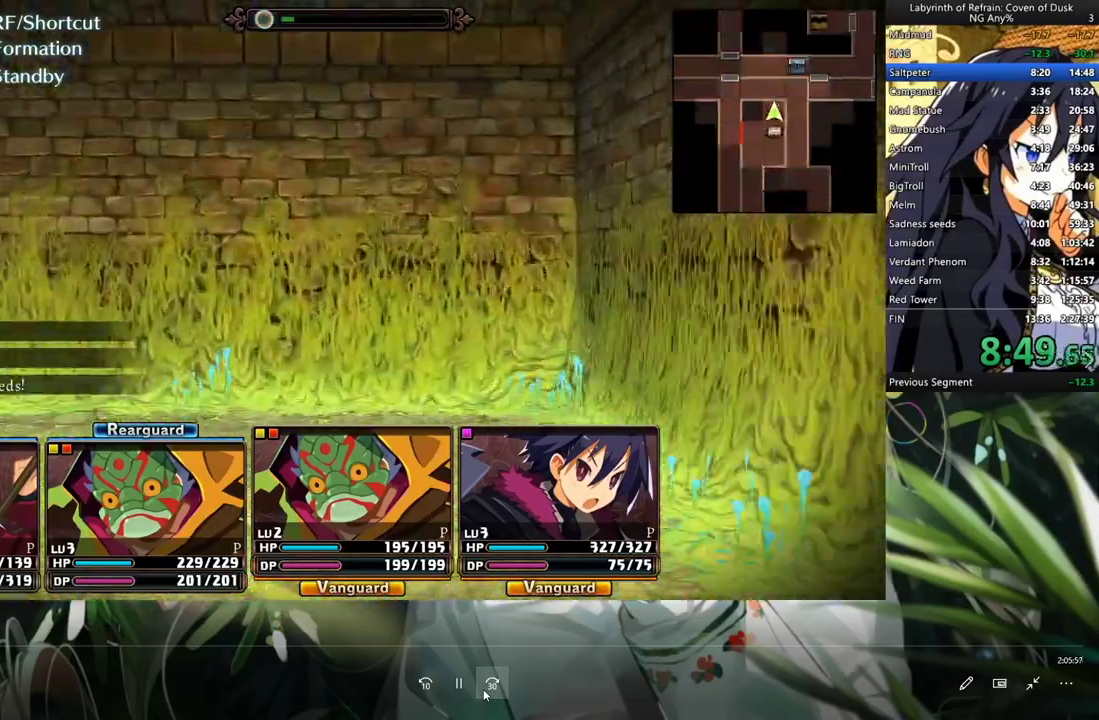
{"buttons": [], "left_stick": "center", "right_stick": "center", "events": [[67, "A", "up"], [100, "L2", "down"], [367, "L2", "up"]]}
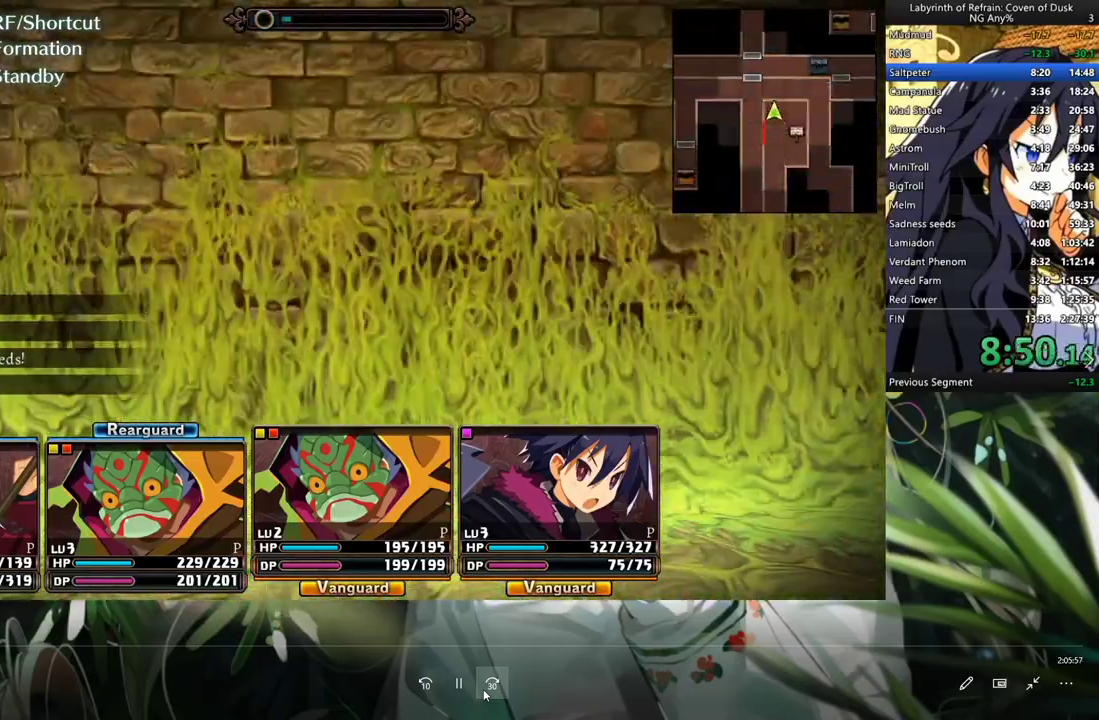
{"buttons": [], "left_stick": "center", "right_stick": "center", "events": [[67, "DPAD_RIGHT", "down"], [233, "DPAD_RIGHT", "up"], [300, "A", "down"], [367, "A", "up"]]}
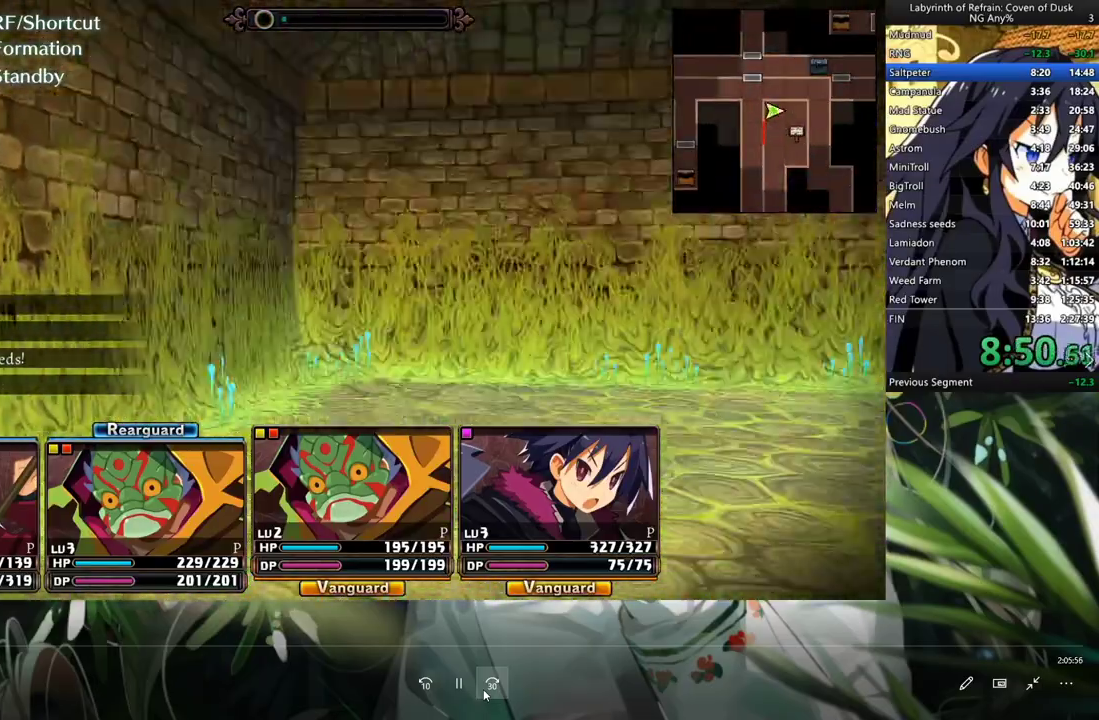
{"buttons": ["B", "R1"], "left_stick": "center", "right_stick": "center", "events": [[100, "A", "down"], [233, "A", "up"], [367, "R1", "down"], [433, "B", "down"]]}
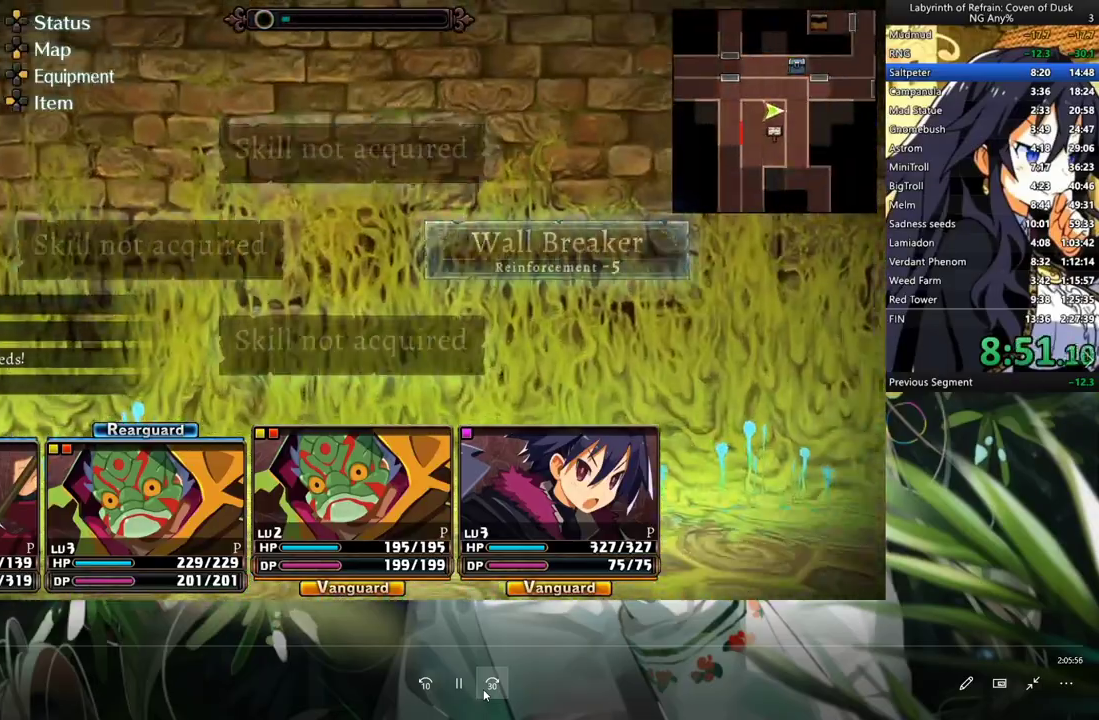
{"buttons": [], "left_stick": "center", "right_stick": "center", "events": [[67, "B", "up"], [133, "R1", "up"]]}
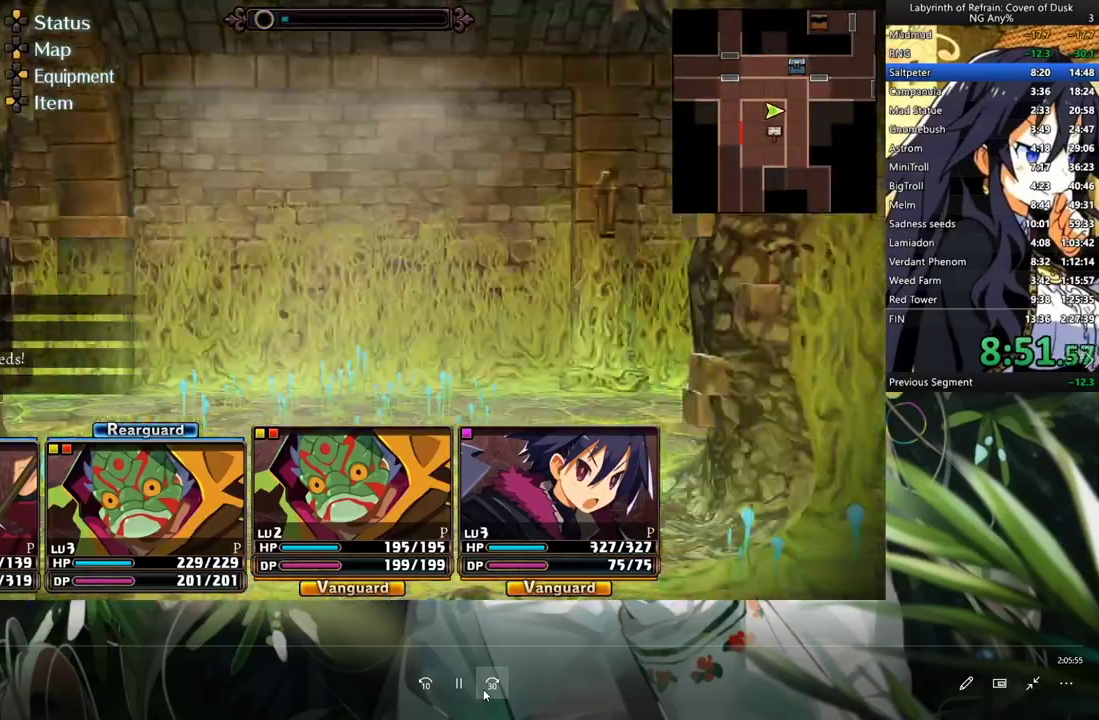
{"buttons": [], "left_stick": "center", "right_stick": "center", "events": [[267, "A", "down"], [433, "A", "up"]]}
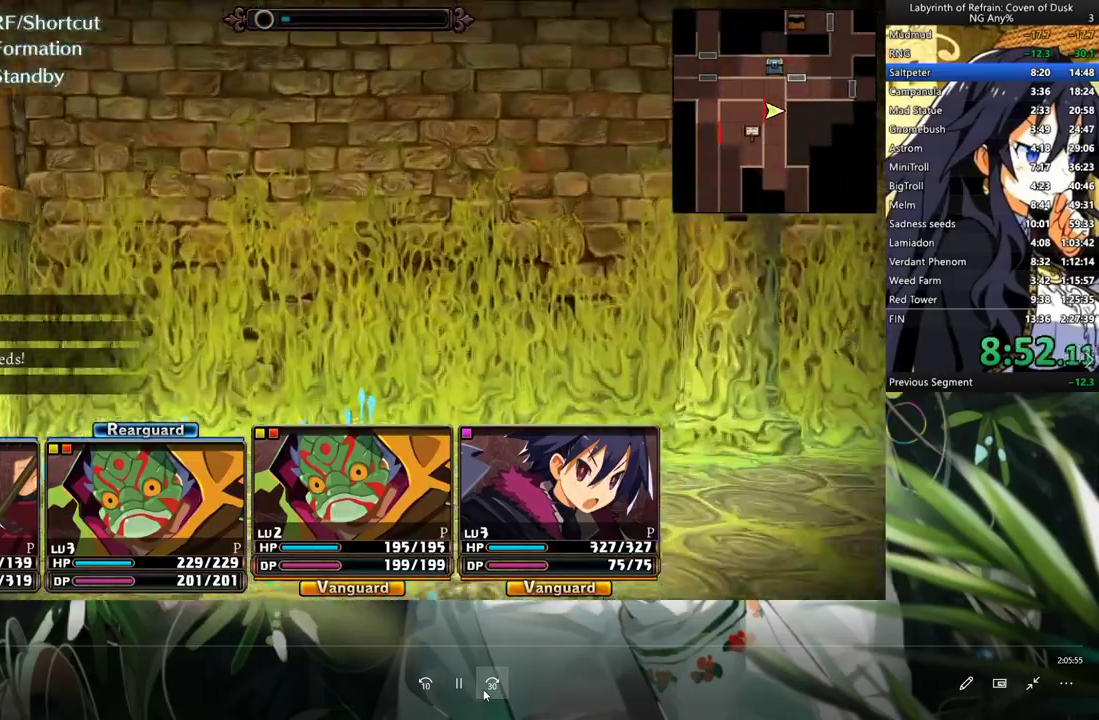
{"buttons": [], "left_stick": "center", "right_stick": "center", "events": [[67, "R1", "down"], [133, "B", "down"], [267, "B", "up"], [267, "R1", "up"]]}
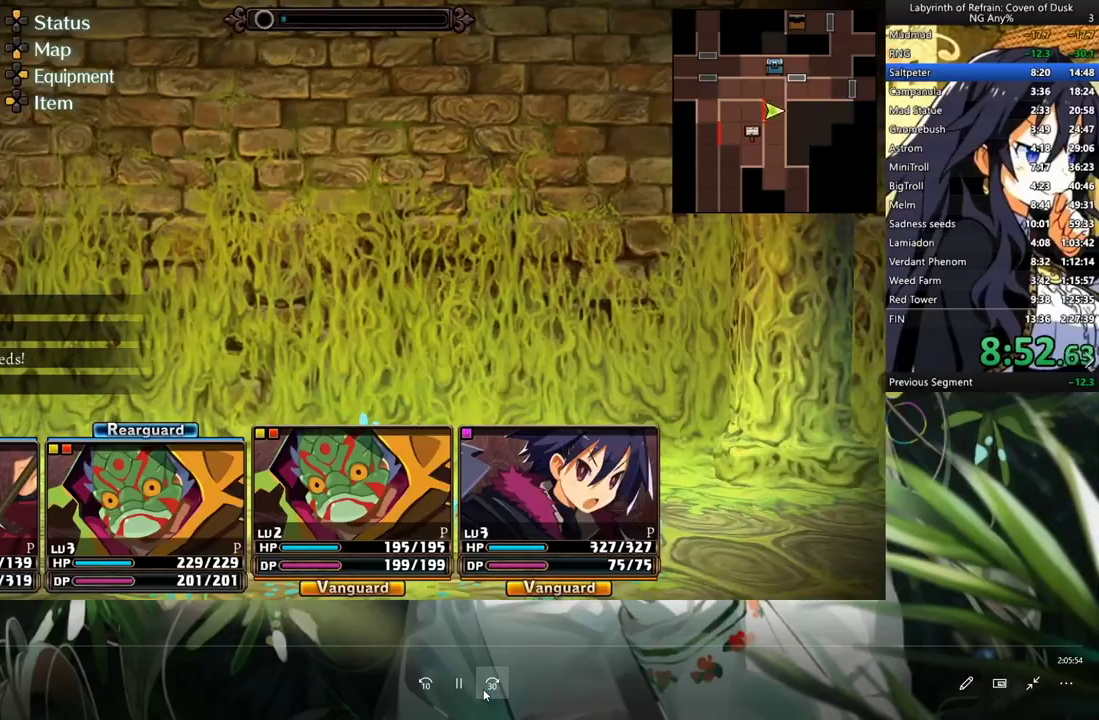
{"buttons": ["A"], "left_stick": "center", "right_stick": "center", "events": [[367, "A", "down"]]}
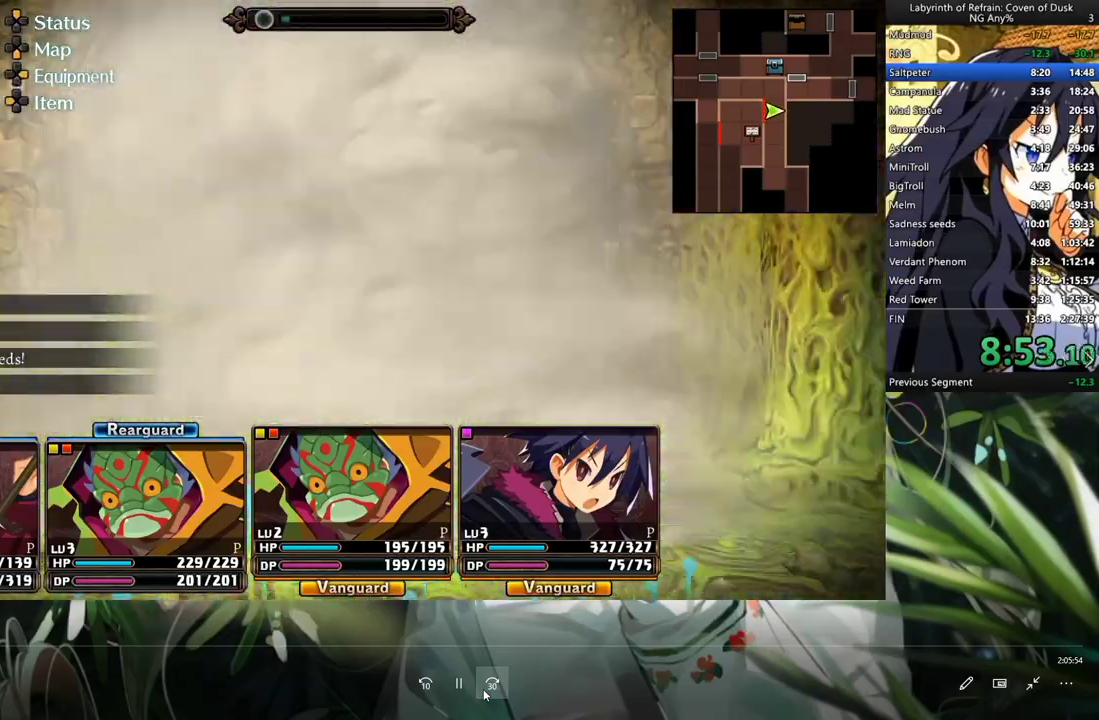
{"buttons": ["A"], "left_stick": "center", "right_stick": "center", "events": [[67, "A", "up"], [167, "A", "down"], [300, "A", "up"], [333, "A", "down"]]}
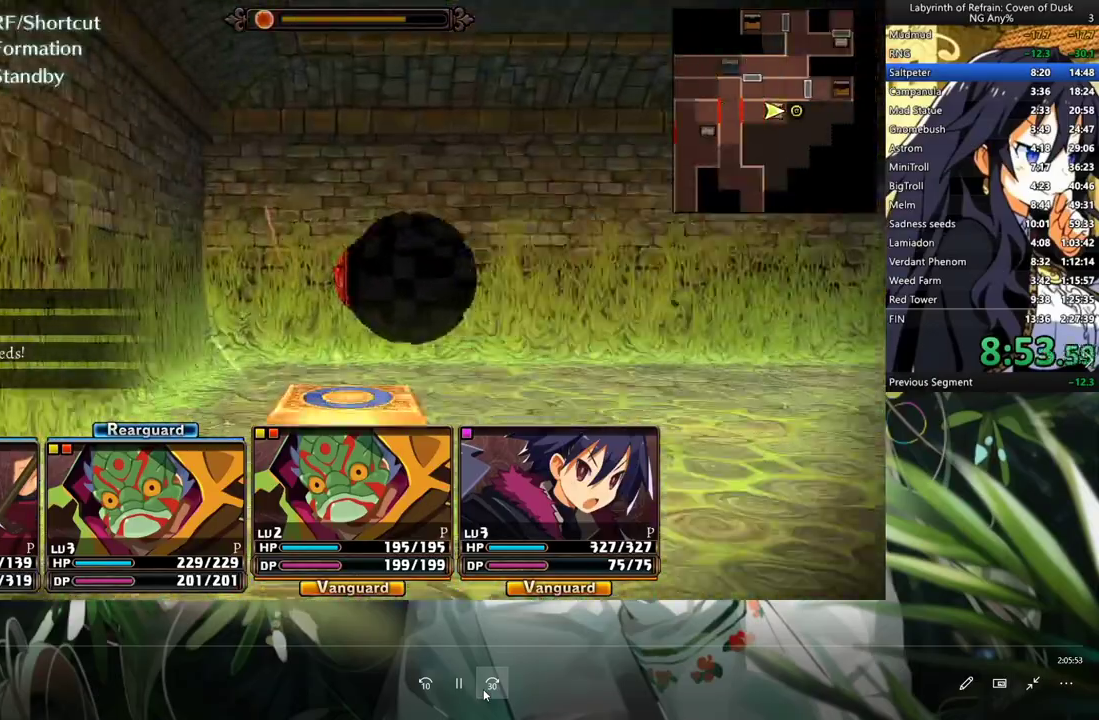
{"buttons": ["DPAD_LEFT"], "left_stick": "center", "right_stick": "center", "events": [[33, "A", "up"], [133, "A", "down"], [300, "A", "up"], [400, "DPAD_LEFT", "down"]]}
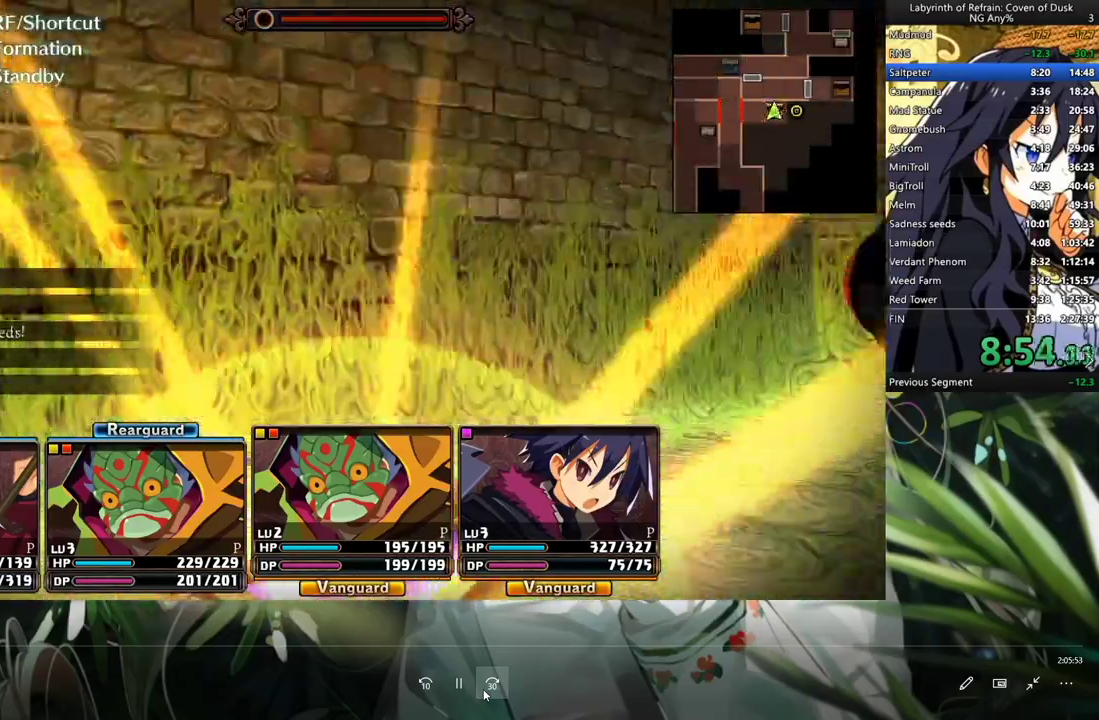
{"buttons": [], "left_stick": "center", "right_stick": "center", "events": [[33, "DPAD_LEFT", "up"], [67, "R1", "down"], [100, "B", "down"], [267, "B", "up"], [267, "R1", "up"]]}
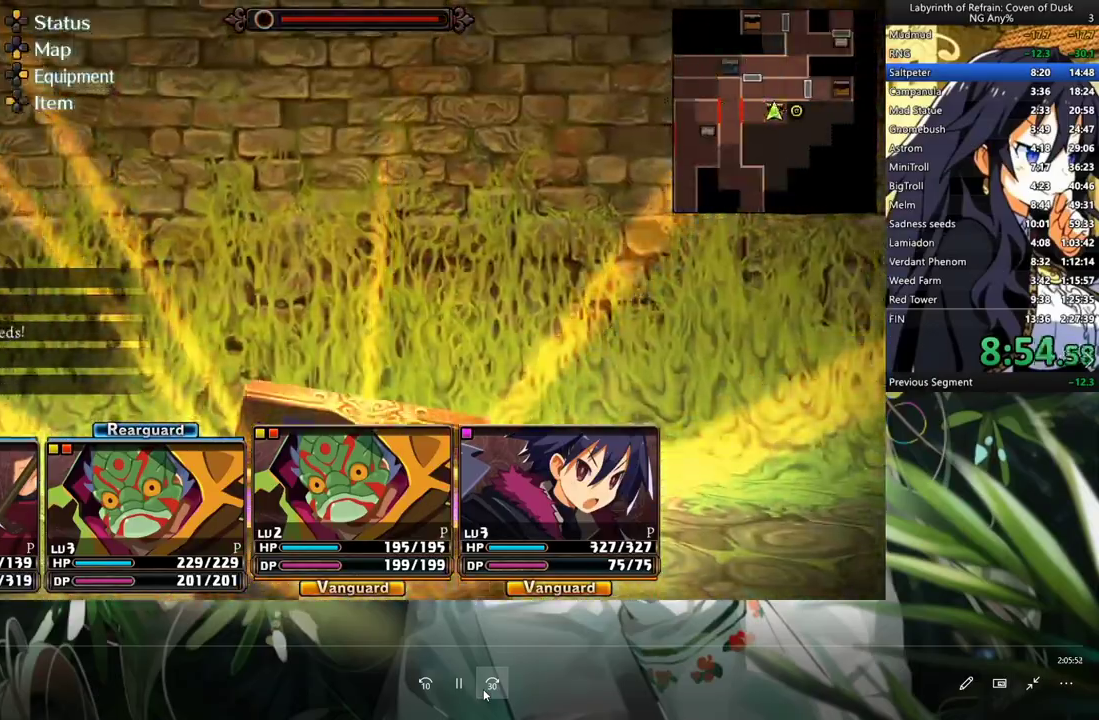
{"buttons": ["A"], "left_stick": "center", "right_stick": "center", "events": [[500, "A", "down"]]}
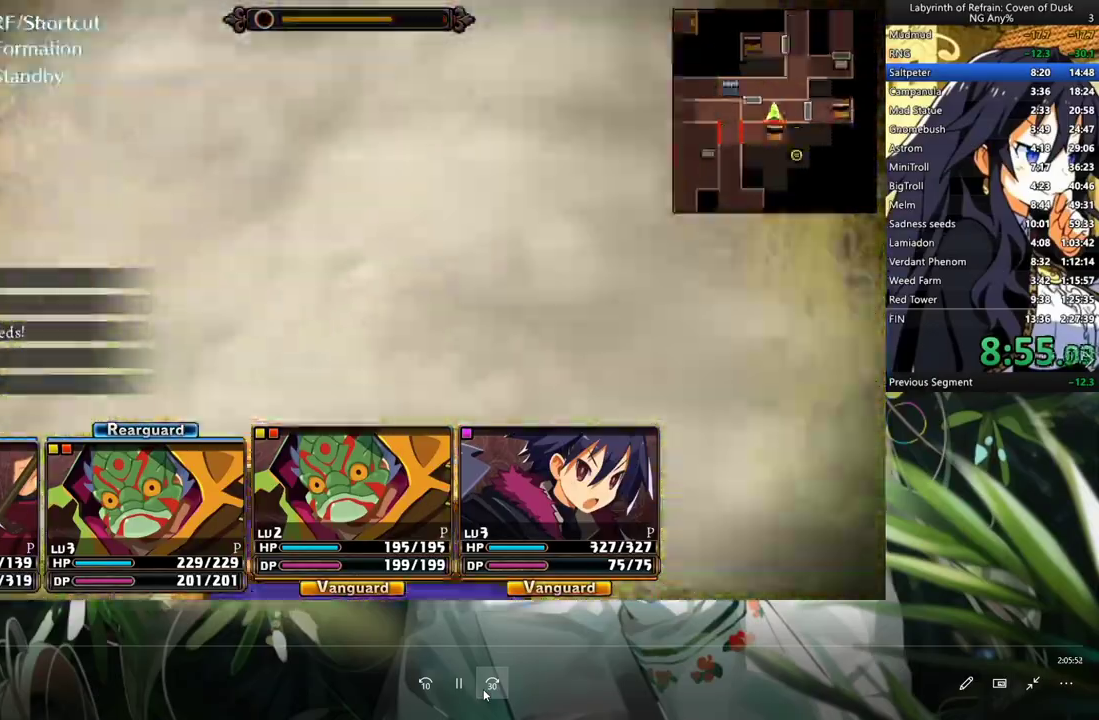
{"buttons": ["A"], "left_stick": "center", "right_stick": "center", "events": [[133, "A", "up"], [267, "L2", "down"], [400, "L2", "up"], [433, "A", "down"]]}
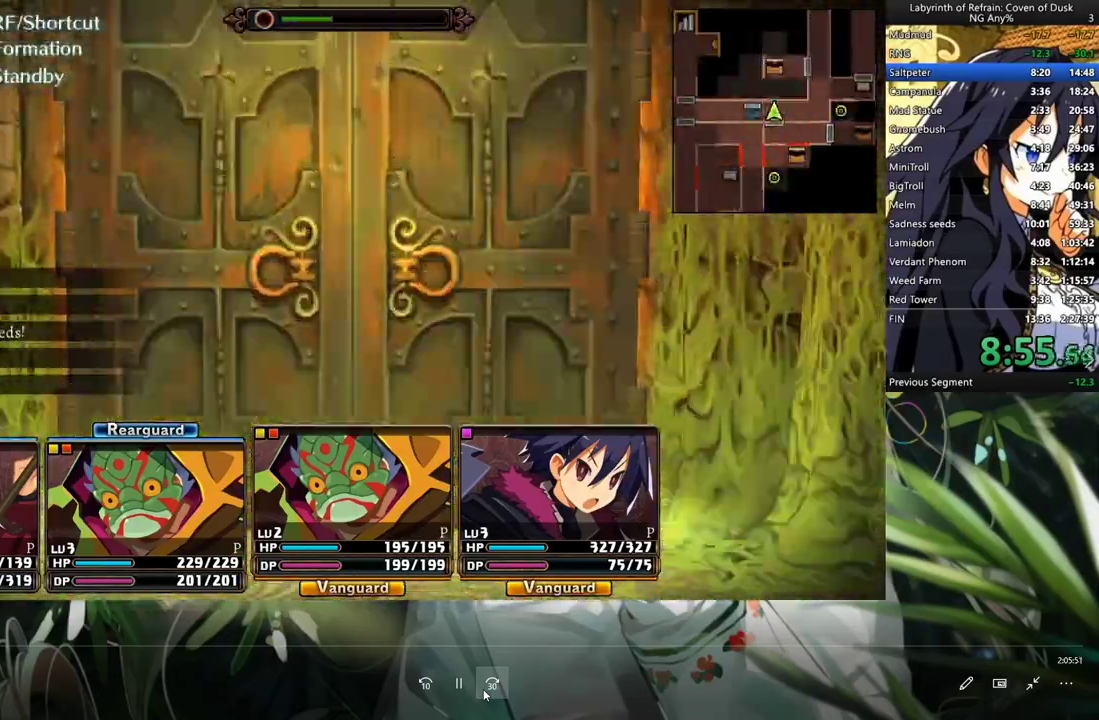
{"buttons": [], "left_stick": "center", "right_stick": "center", "events": [[133, "A", "up"], [300, "R2", "down"], [400, "R2", "up"]]}
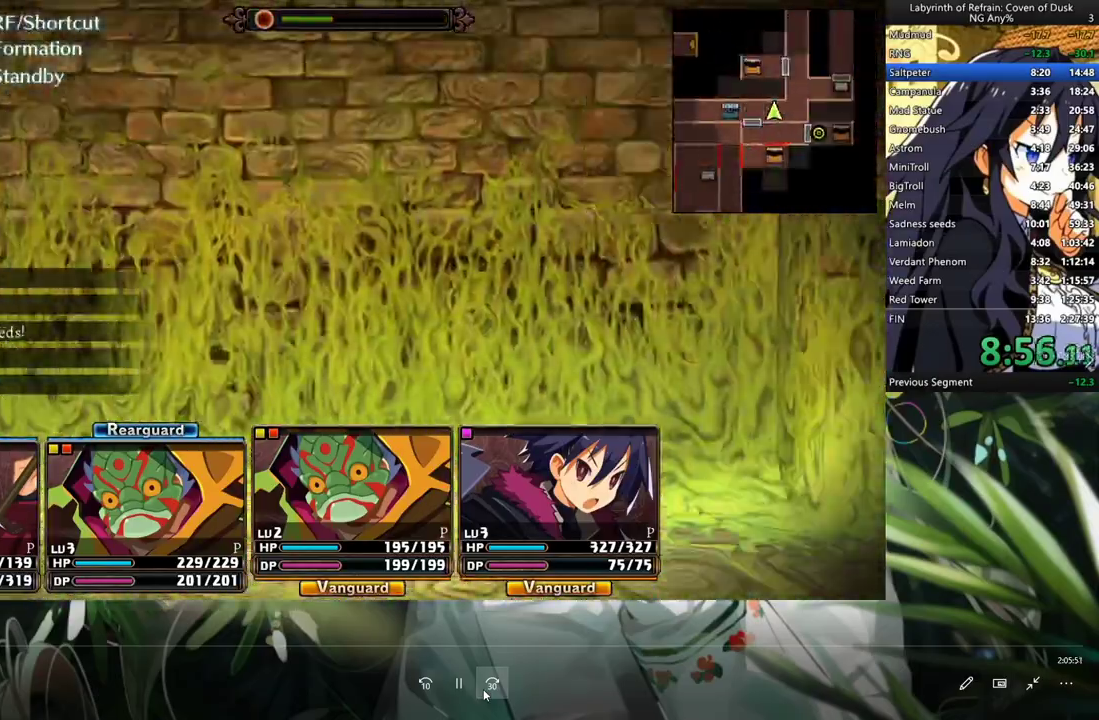
{"buttons": ["A"], "left_stick": "center", "right_stick": "center", "events": [[33, "R2", "down"], [167, "R2", "up"], [233, "A", "down"]]}
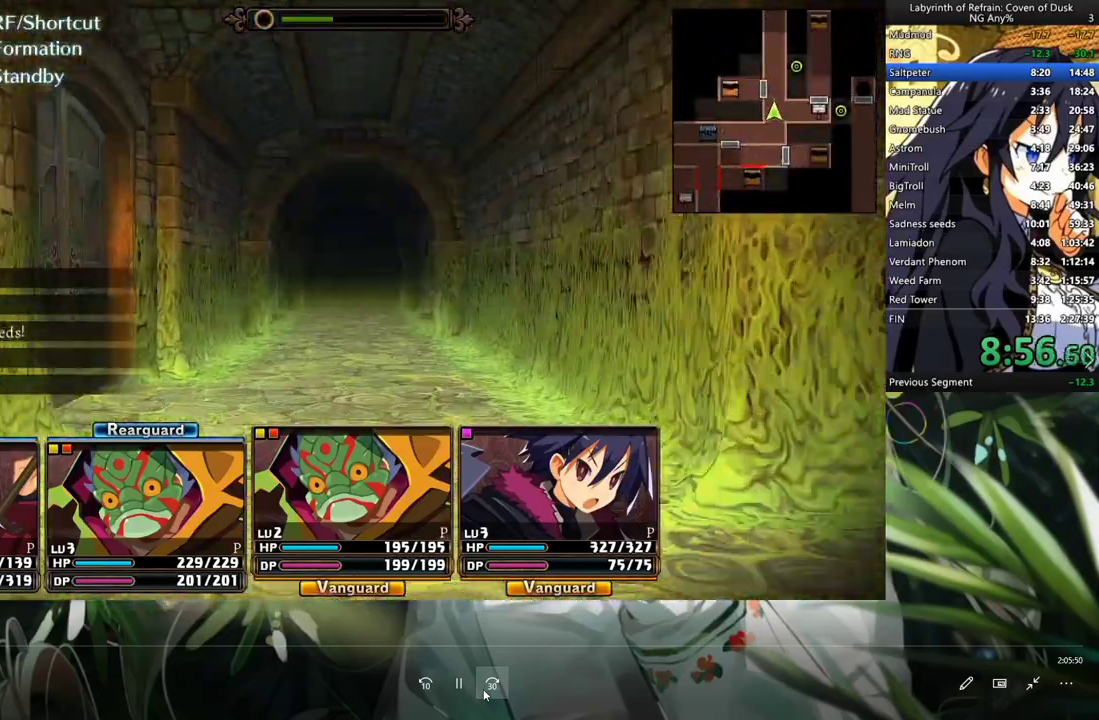
{"buttons": ["A"], "left_stick": "center", "right_stick": "center", "events": [[133, "A", "up"], [267, "A", "down"]]}
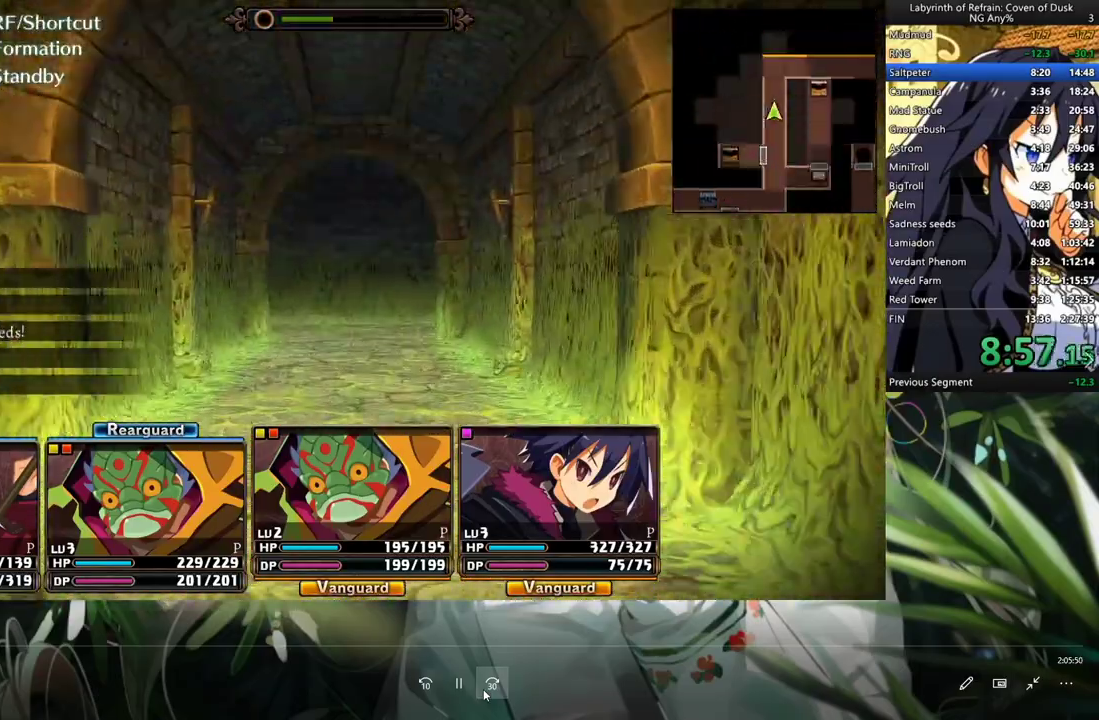
{"buttons": ["A"], "left_stick": "center", "right_stick": "center", "events": []}
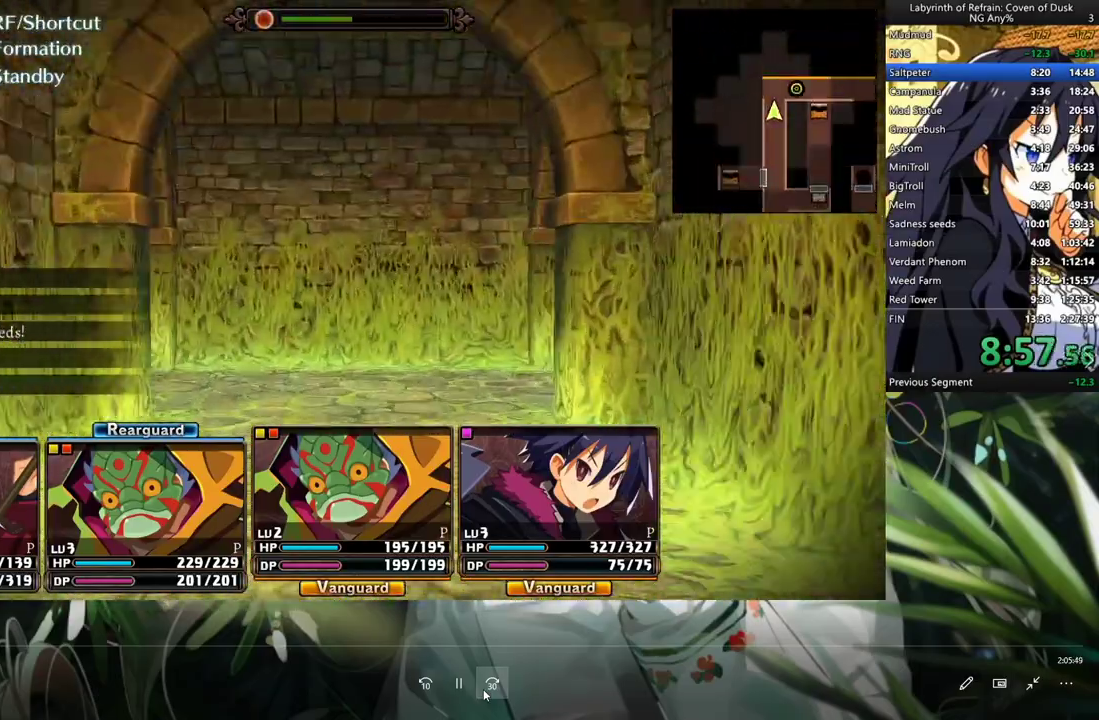
{"buttons": [], "left_stick": "center", "right_stick": "center", "events": [[200, "A", "up"], [233, "DPAD_LEFT", "down"], [433, "DPAD_LEFT", "up"]]}